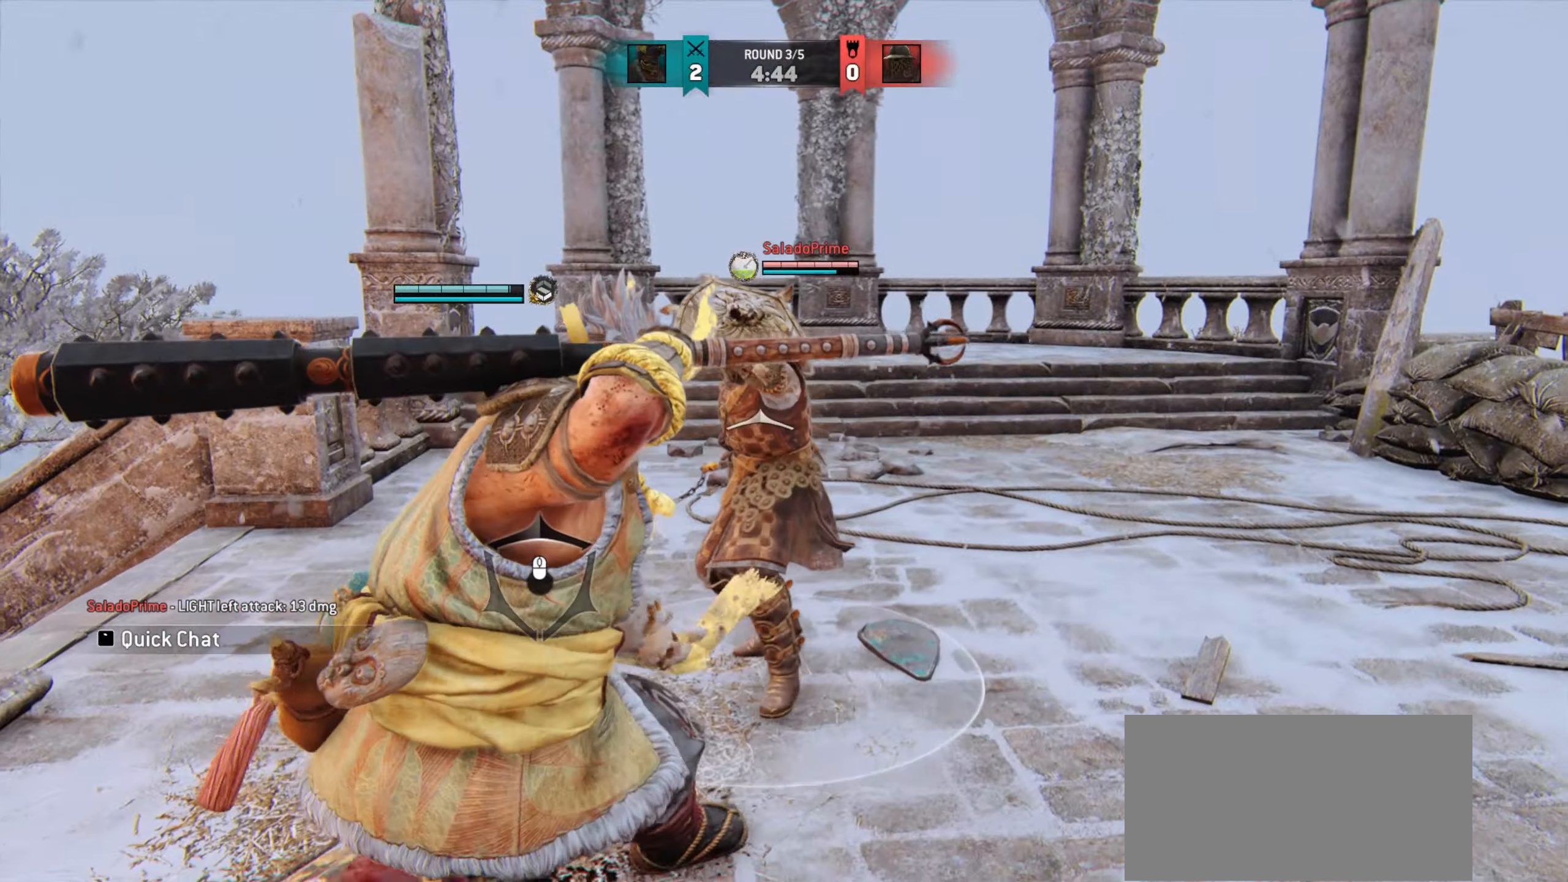
Gameplay with keyboard and mouse; each line is a JSON object with the keys and mouse buttons held at the frame after it. "events" lists presses ("down") and releases ("up") of "a", "ctrl", "d", "e", "q", "s", "shift", "space", "w", "mouse_left", "mouse_right", "mouse_mb4" and "mouse_mb5" between this image and that frame as [ms after this image, input, new state], when the widget could be followed in between. "mouse_left", "mouse_right", "mouse_mb4", "mouse_mb5" = the "left", "right", "mb4", "mb5" buttons of the "mouse" list. No other keys are recorded. Mouse movement is not recorded. Not read: mouse_wheel.
{"keys": [], "mouse": [], "events": []}
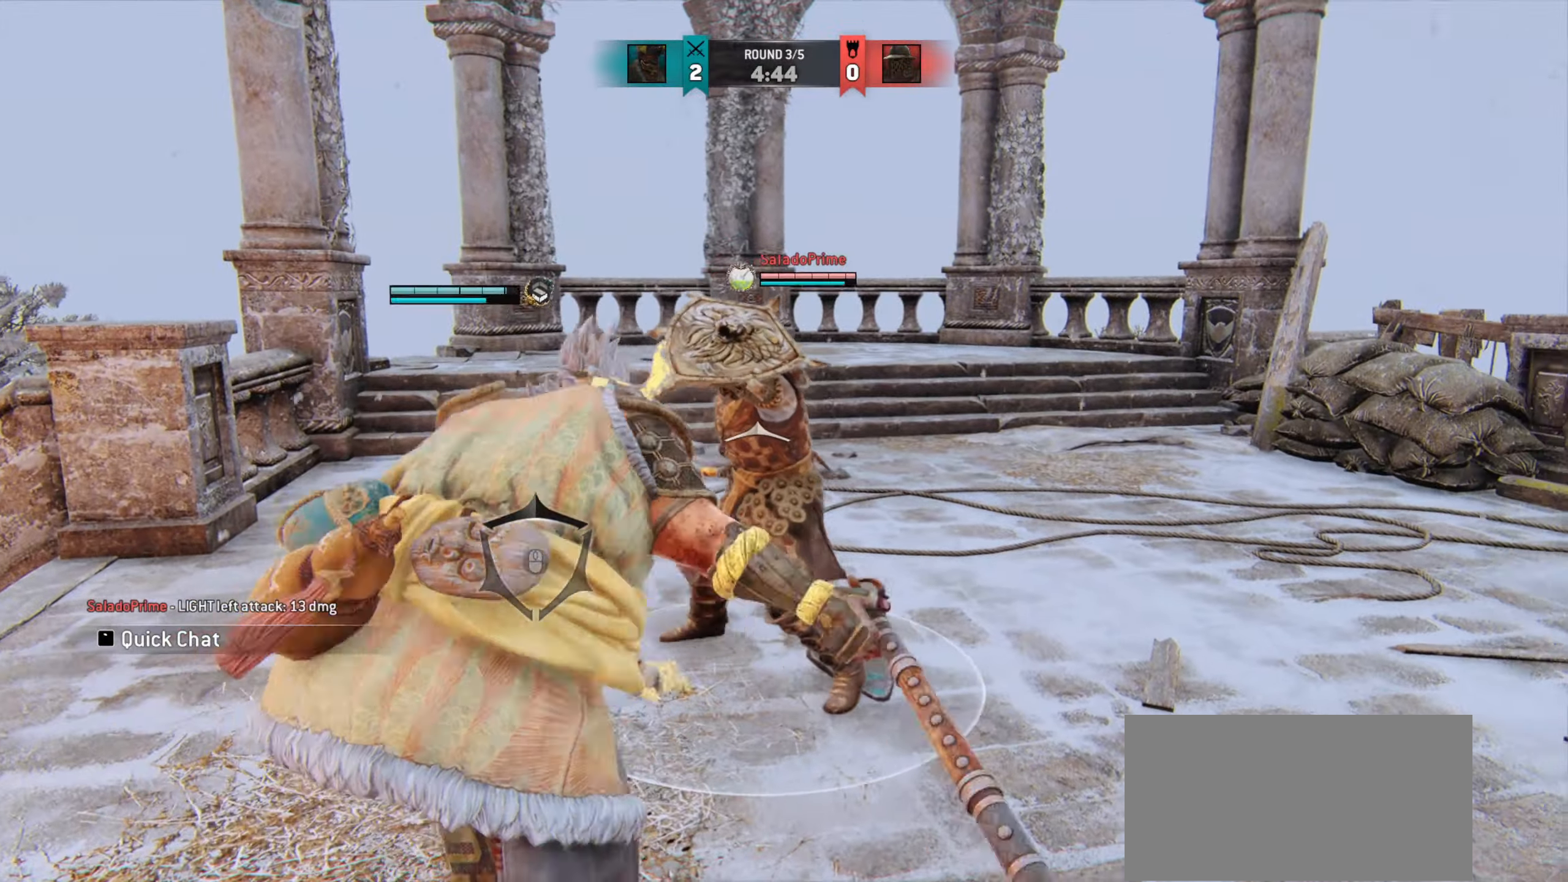
{"keys": [], "mouse": [], "events": []}
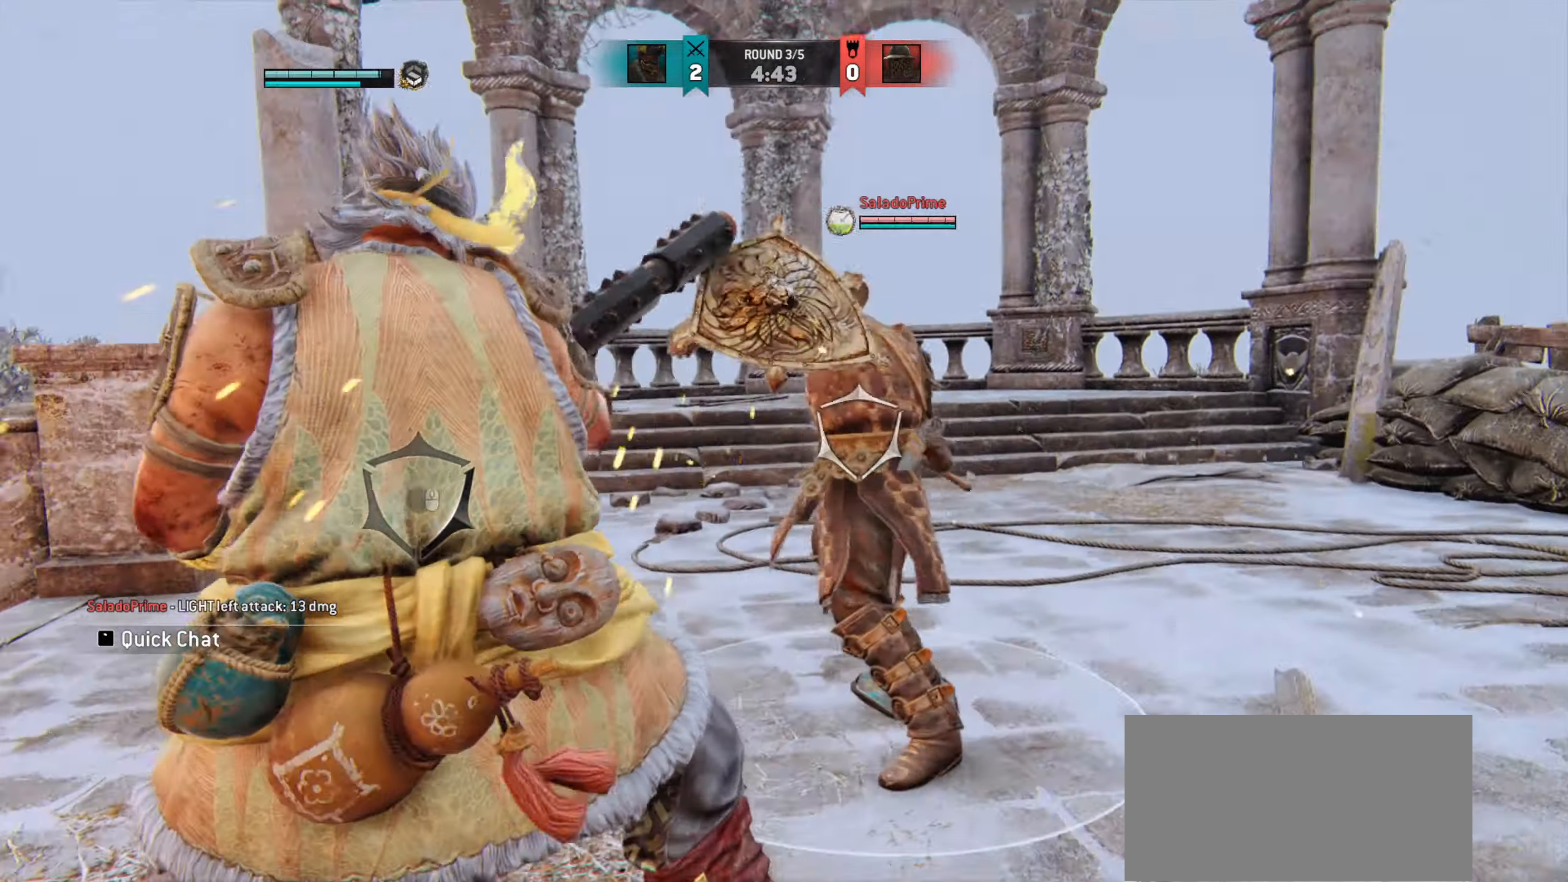
{"keys": ["d", "w"], "mouse": [], "events": [[267, "d", "down"], [284, "w", "down"]]}
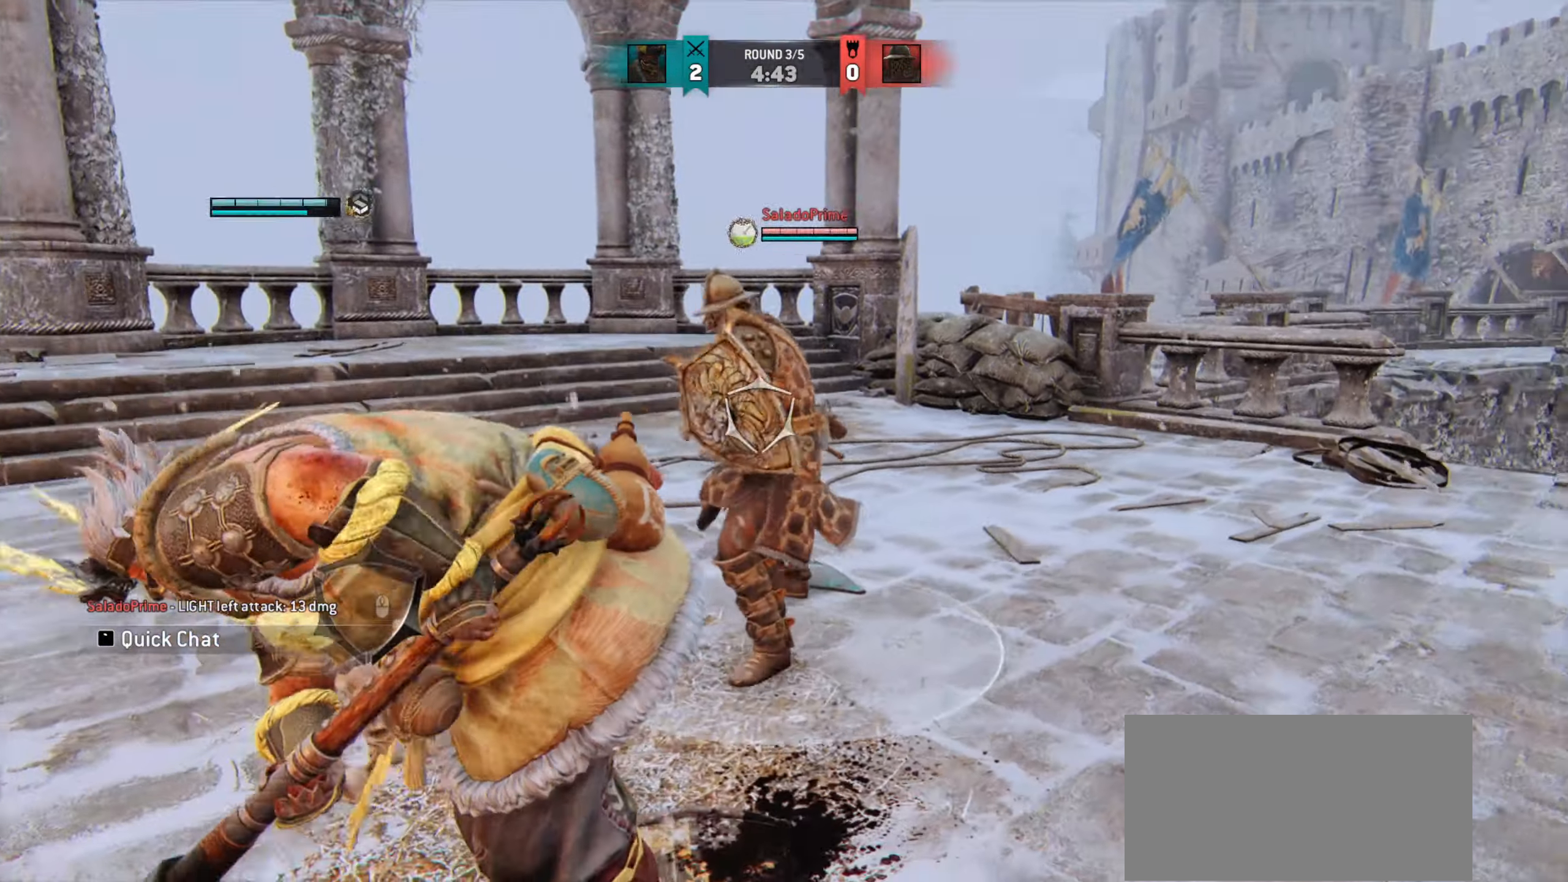
{"keys": [], "mouse": [], "events": [[100, "w", "up"], [400, "d", "up"]]}
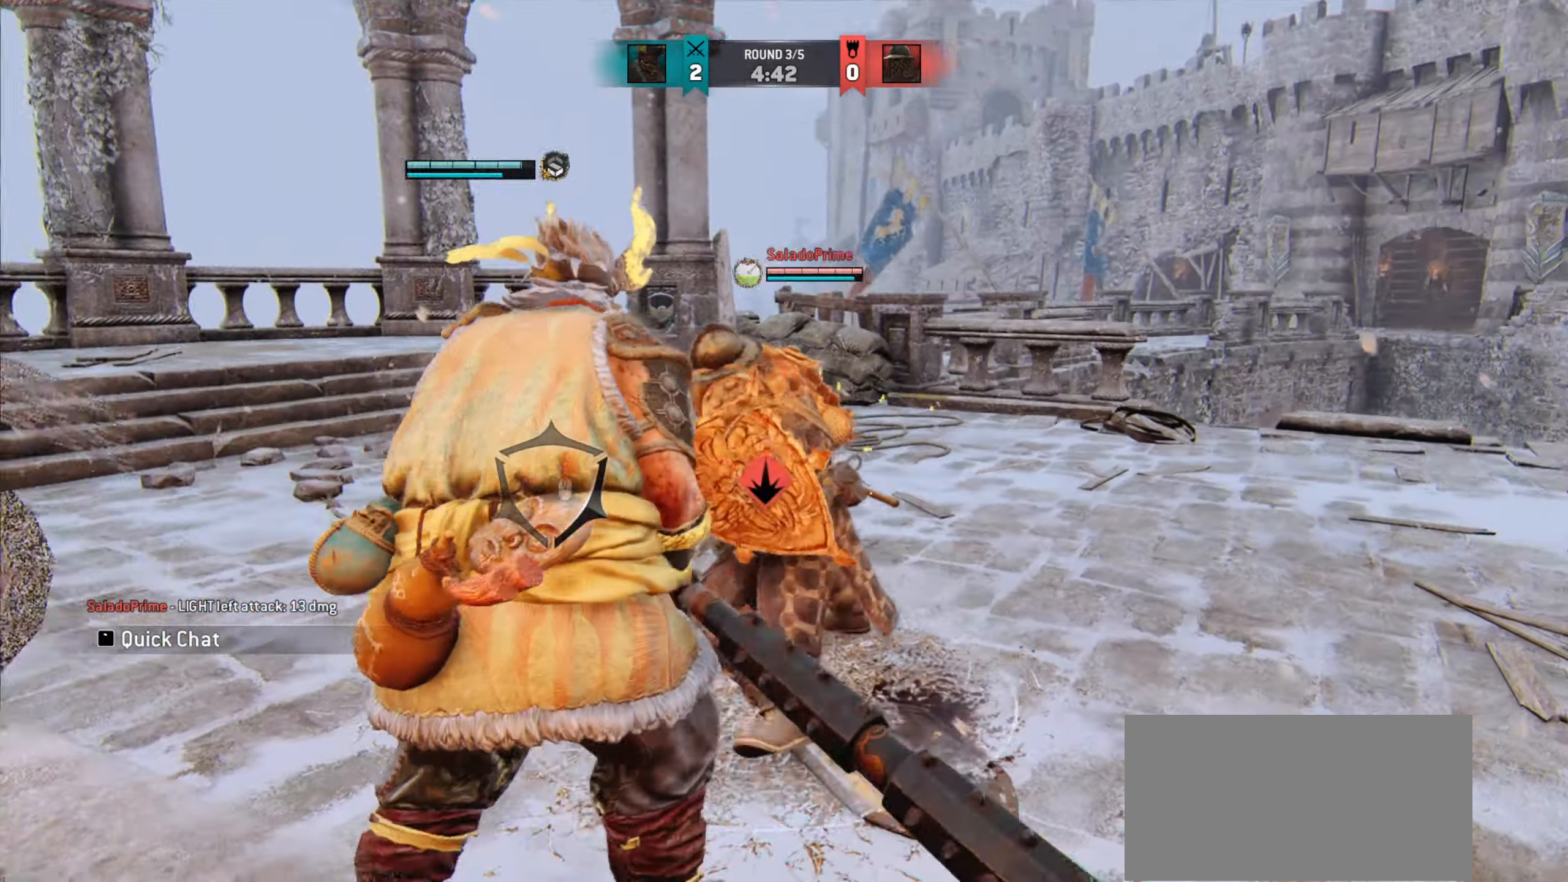
{"keys": ["d"], "mouse": [], "events": [[450, "d", "down"]]}
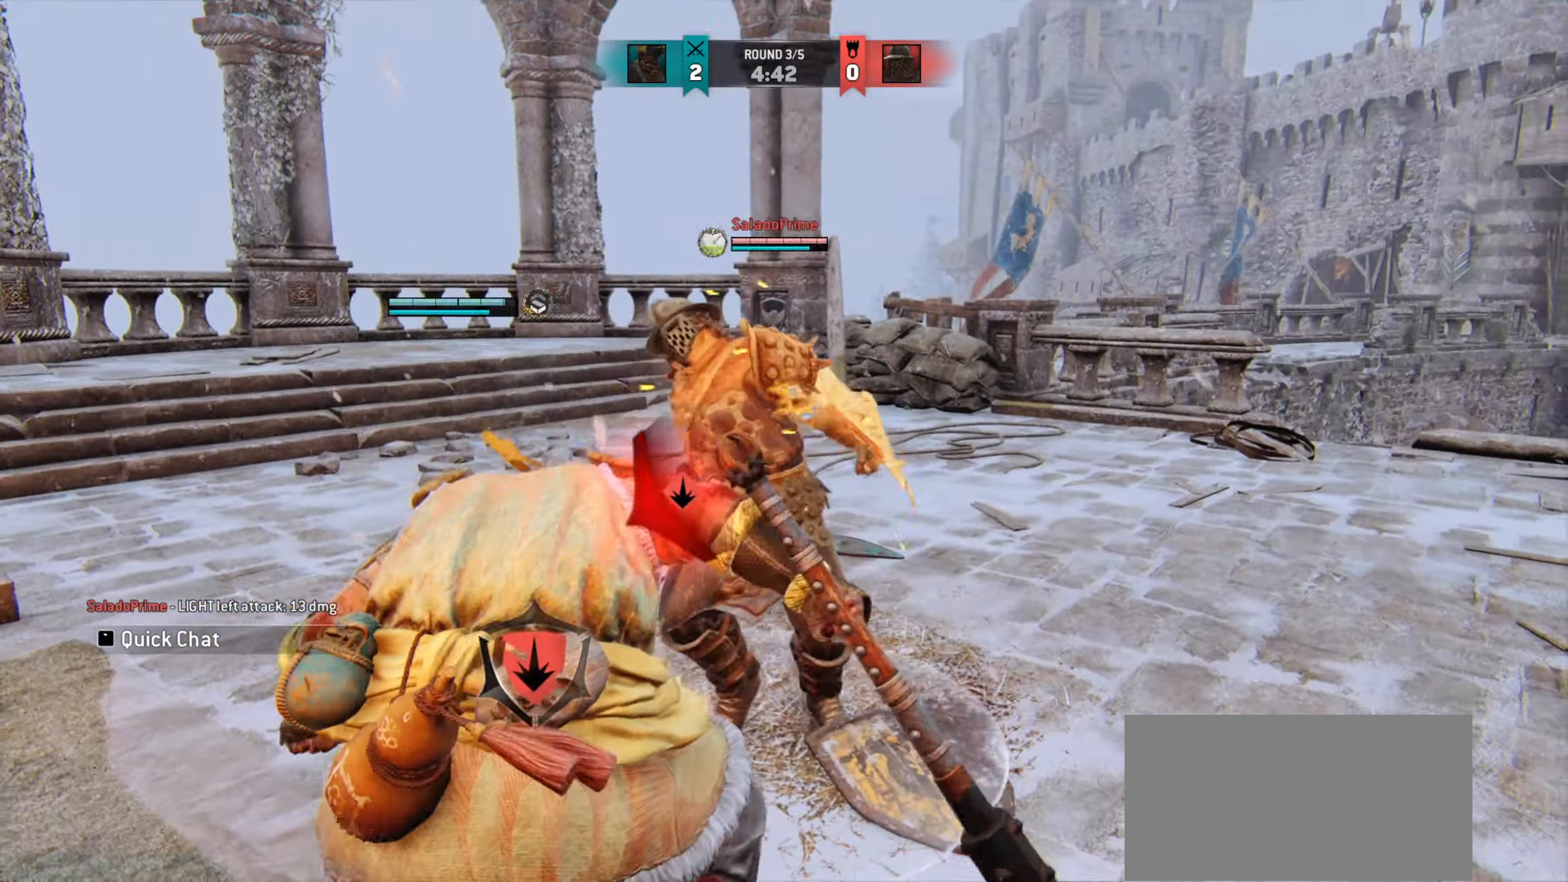
{"keys": ["d"], "mouse": [], "events": [[150, "d", "up"], [267, "d", "down"]]}
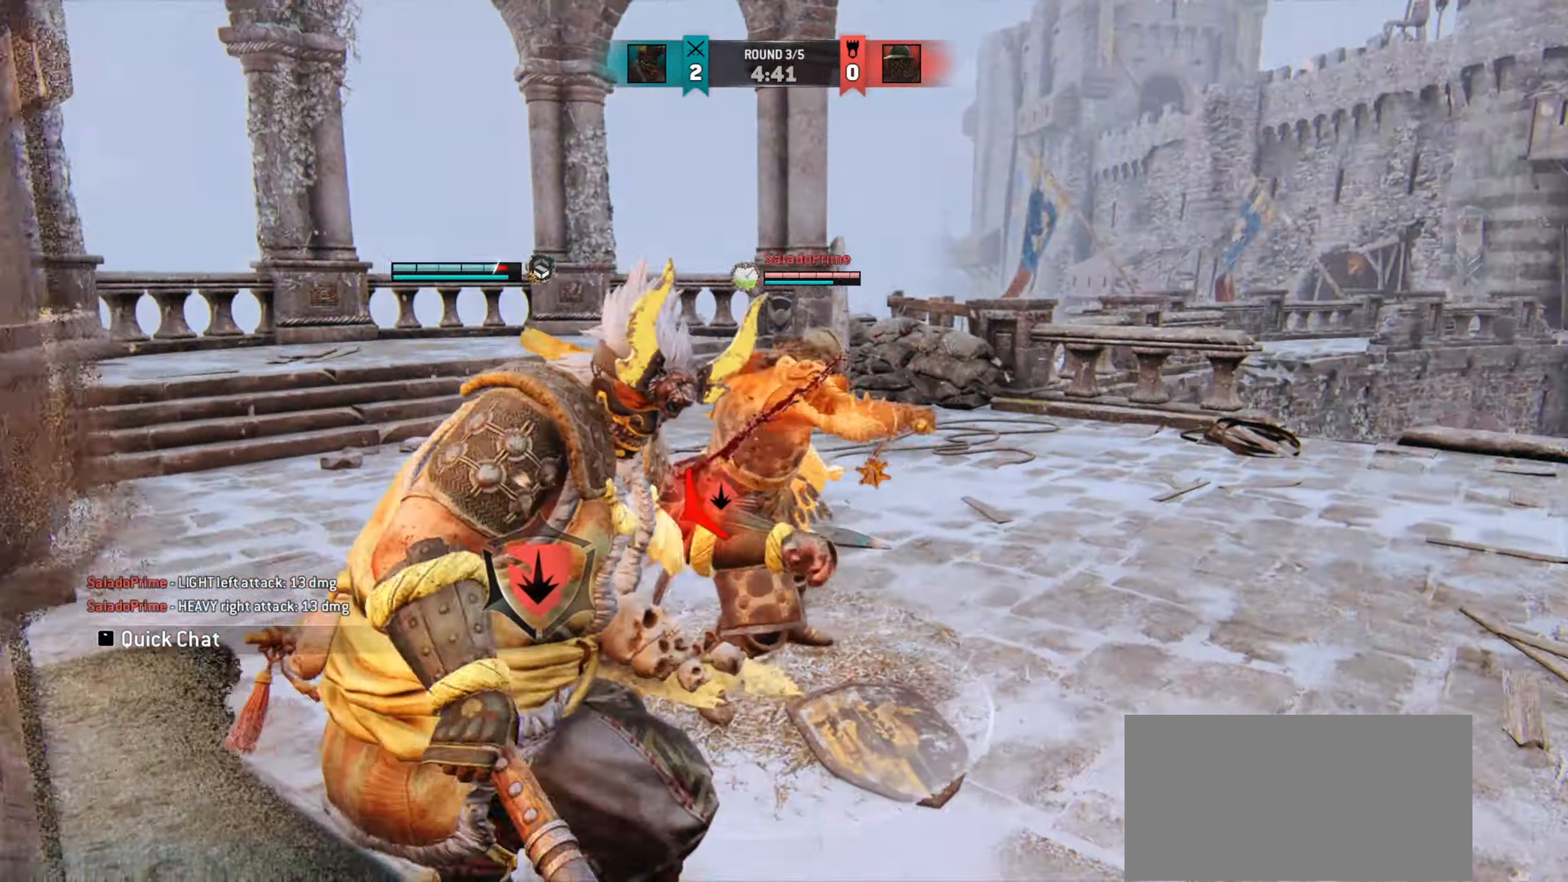
{"keys": ["d"], "mouse": ["right"], "events": [[501, "mouse_right", "down"]]}
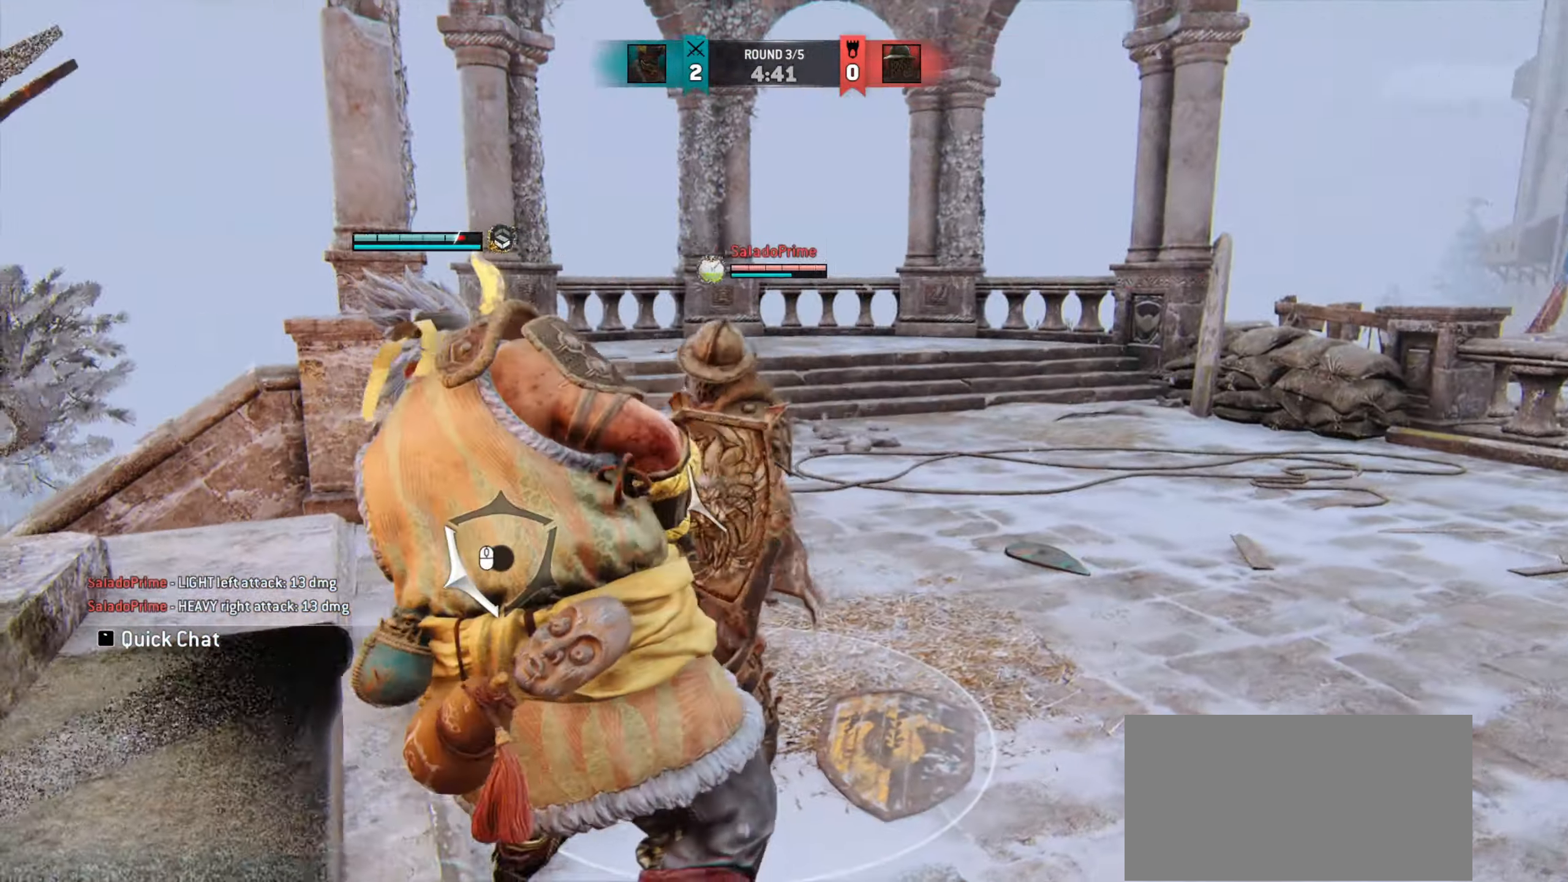
{"keys": [], "mouse": [], "events": [[217, "d", "up"], [217, "mouse_right", "up"]]}
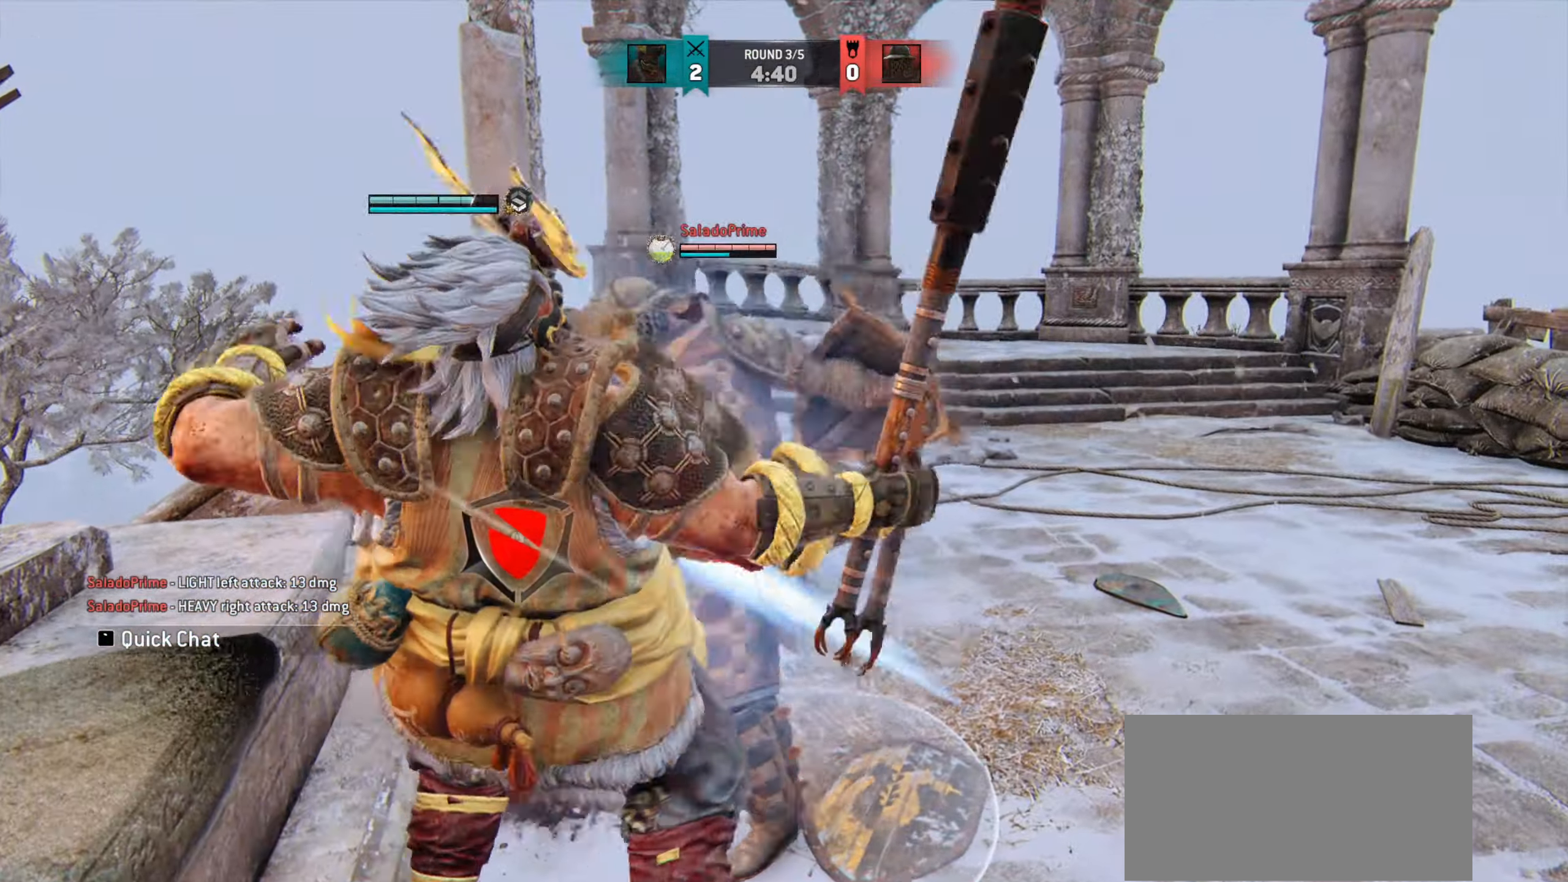
{"keys": ["d"], "mouse": [], "events": [[134, "w", "down"], [284, "d", "down"], [384, "w", "up"]]}
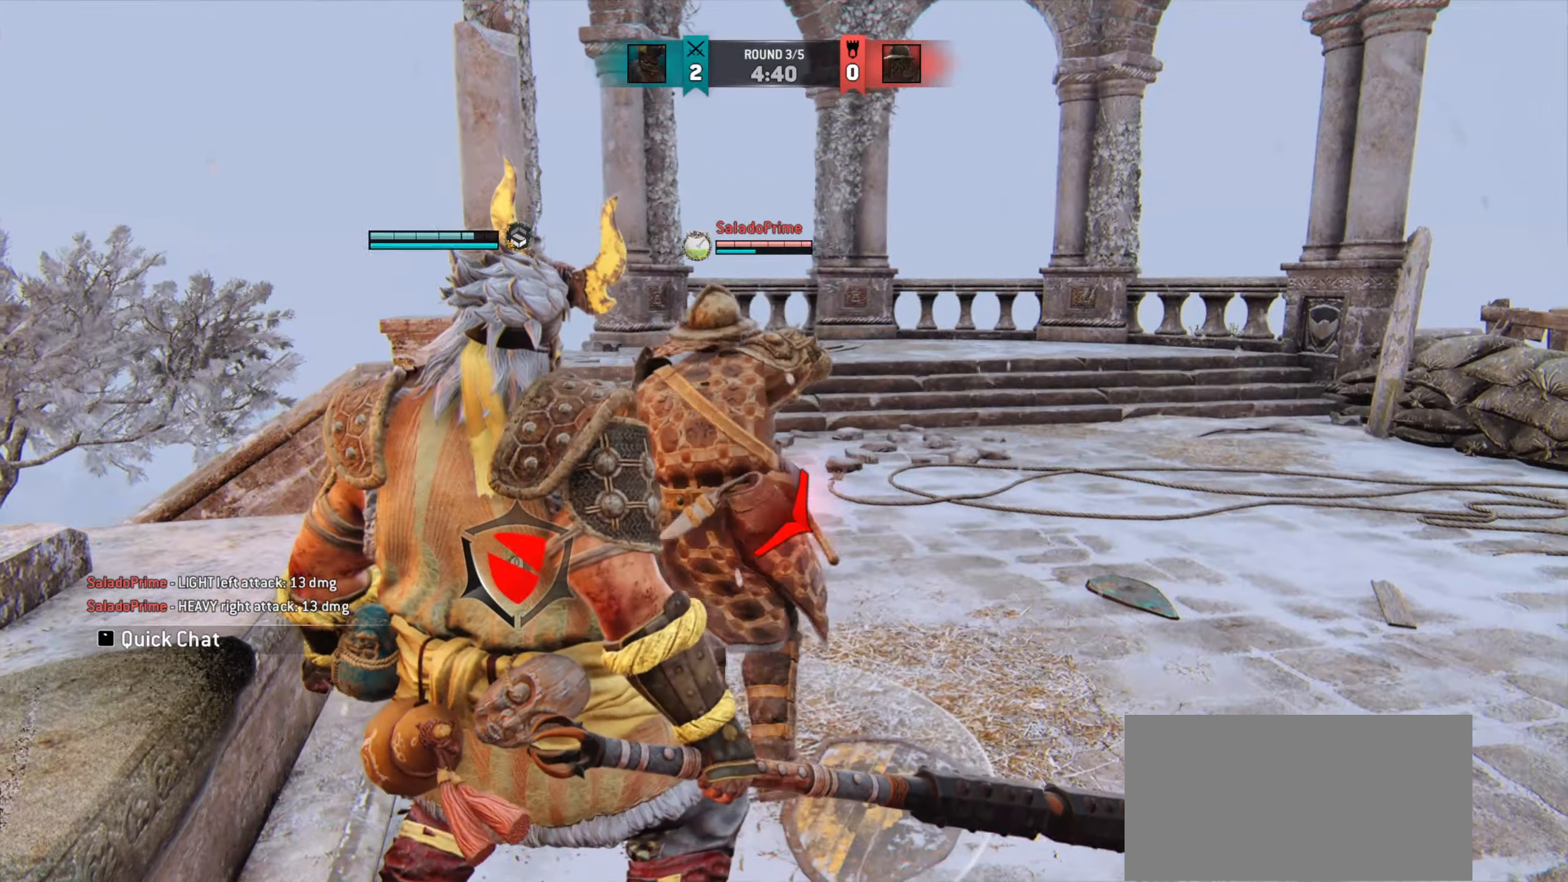
{"keys": [], "mouse": [], "events": [[150, "d", "up"]]}
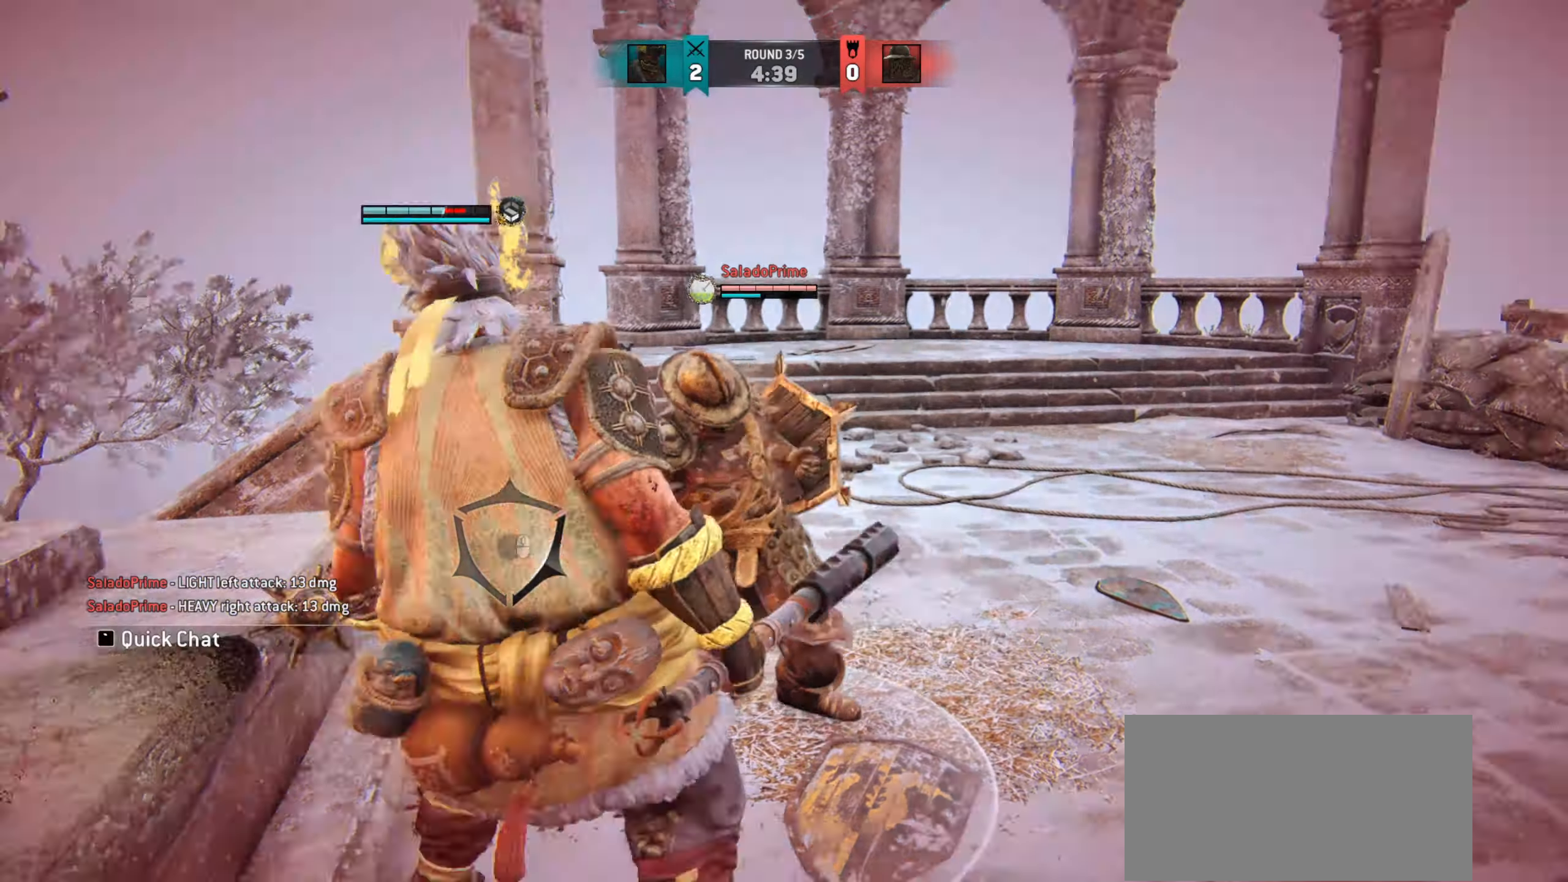
{"keys": ["d"], "mouse": [], "events": [[117, "d", "down"]]}
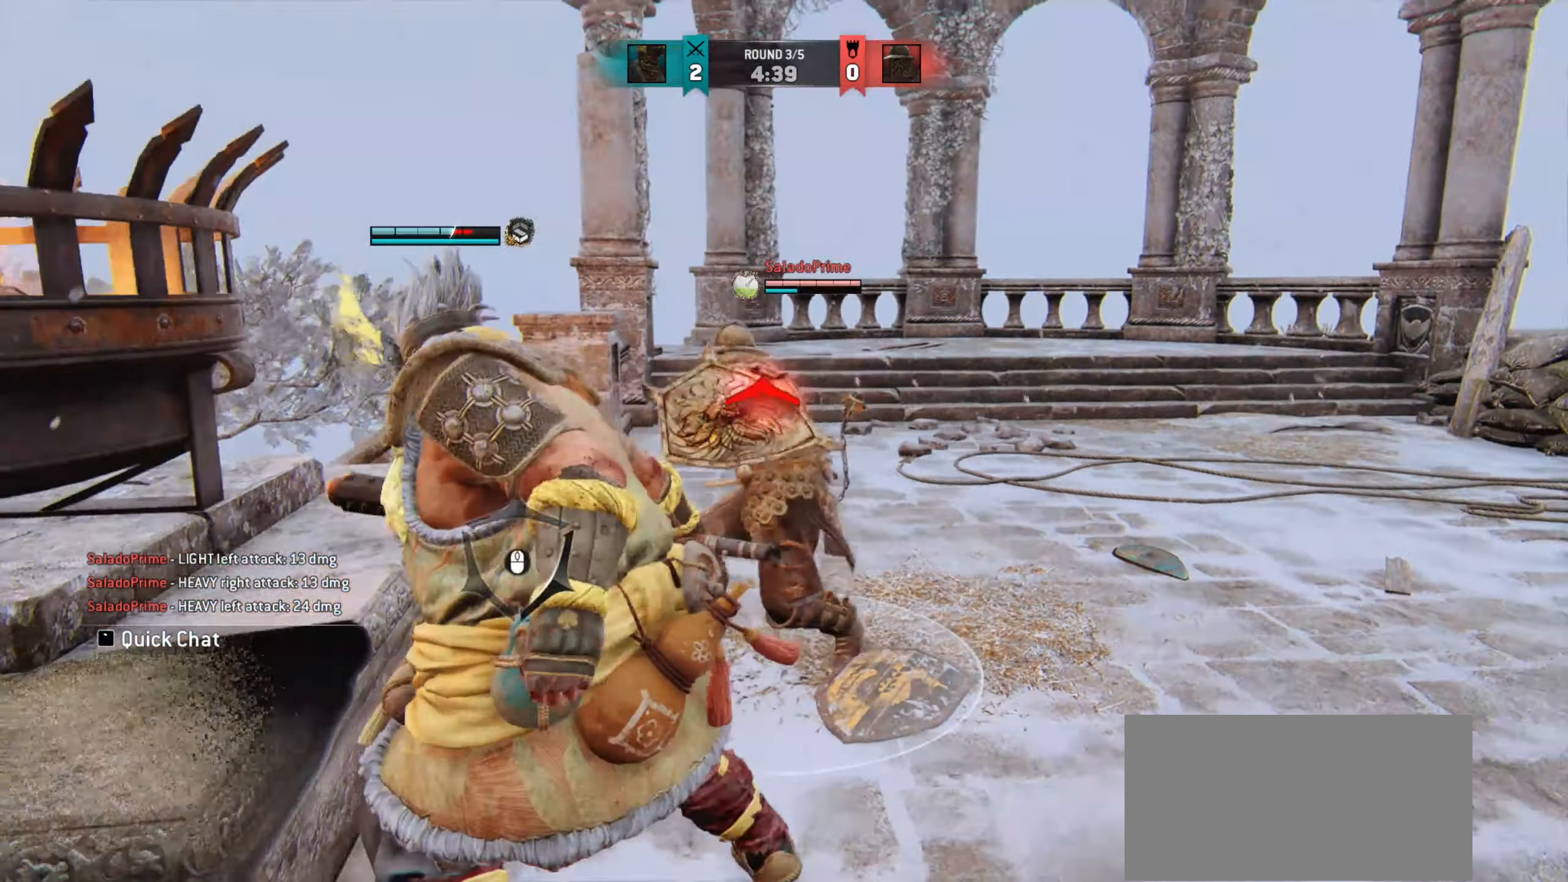
{"keys": ["w"], "mouse": [], "events": [[317, "d", "up"], [384, "w", "down"]]}
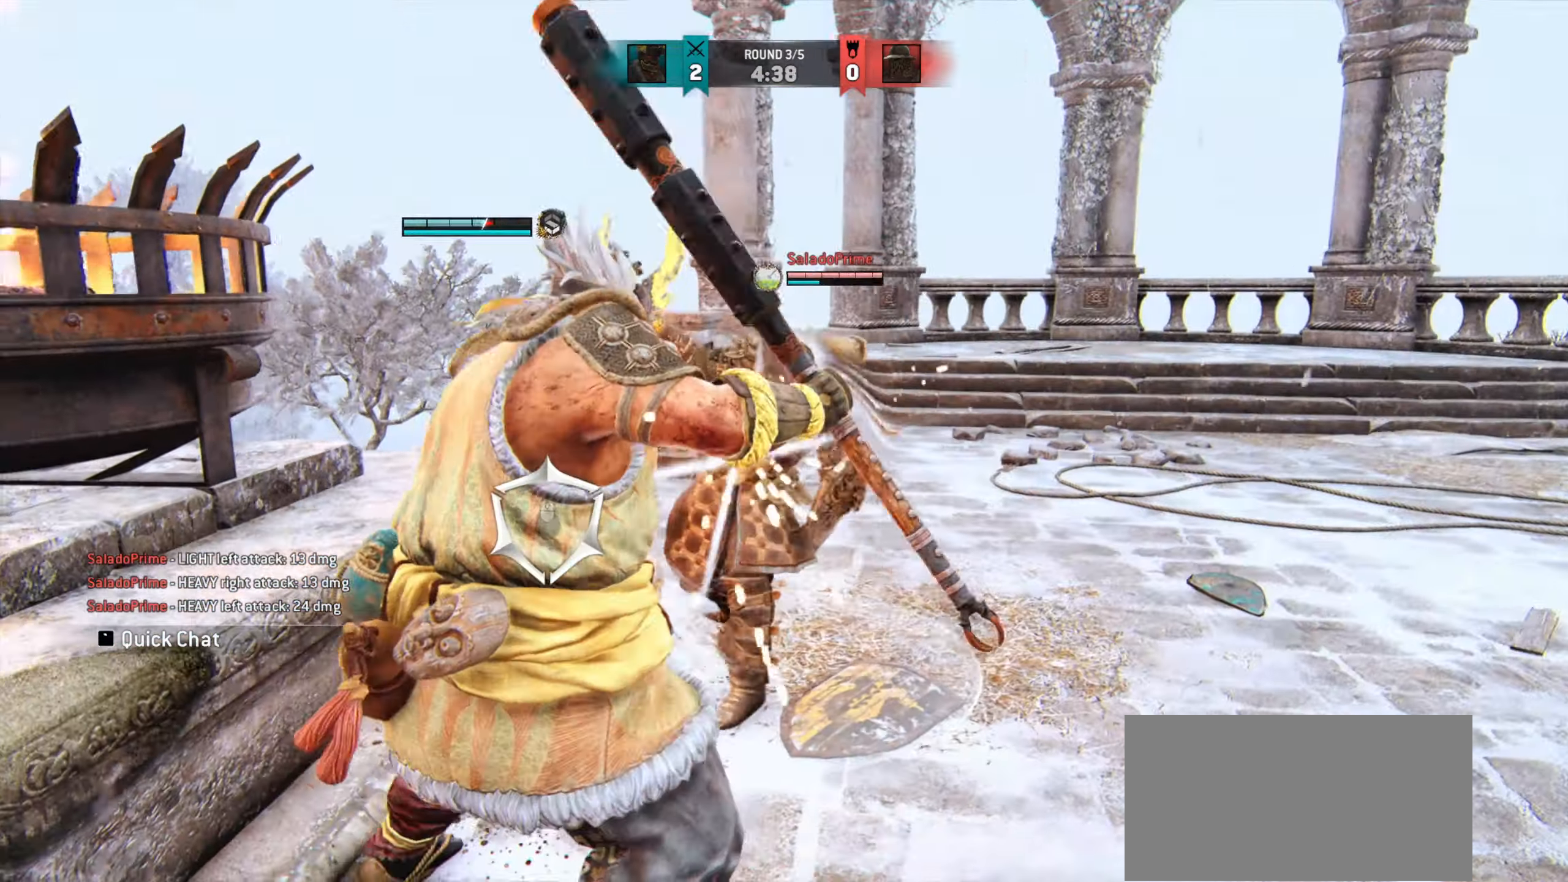
{"keys": ["space"], "mouse": [], "events": [[84, "space", "down"], [167, "w", "up"]]}
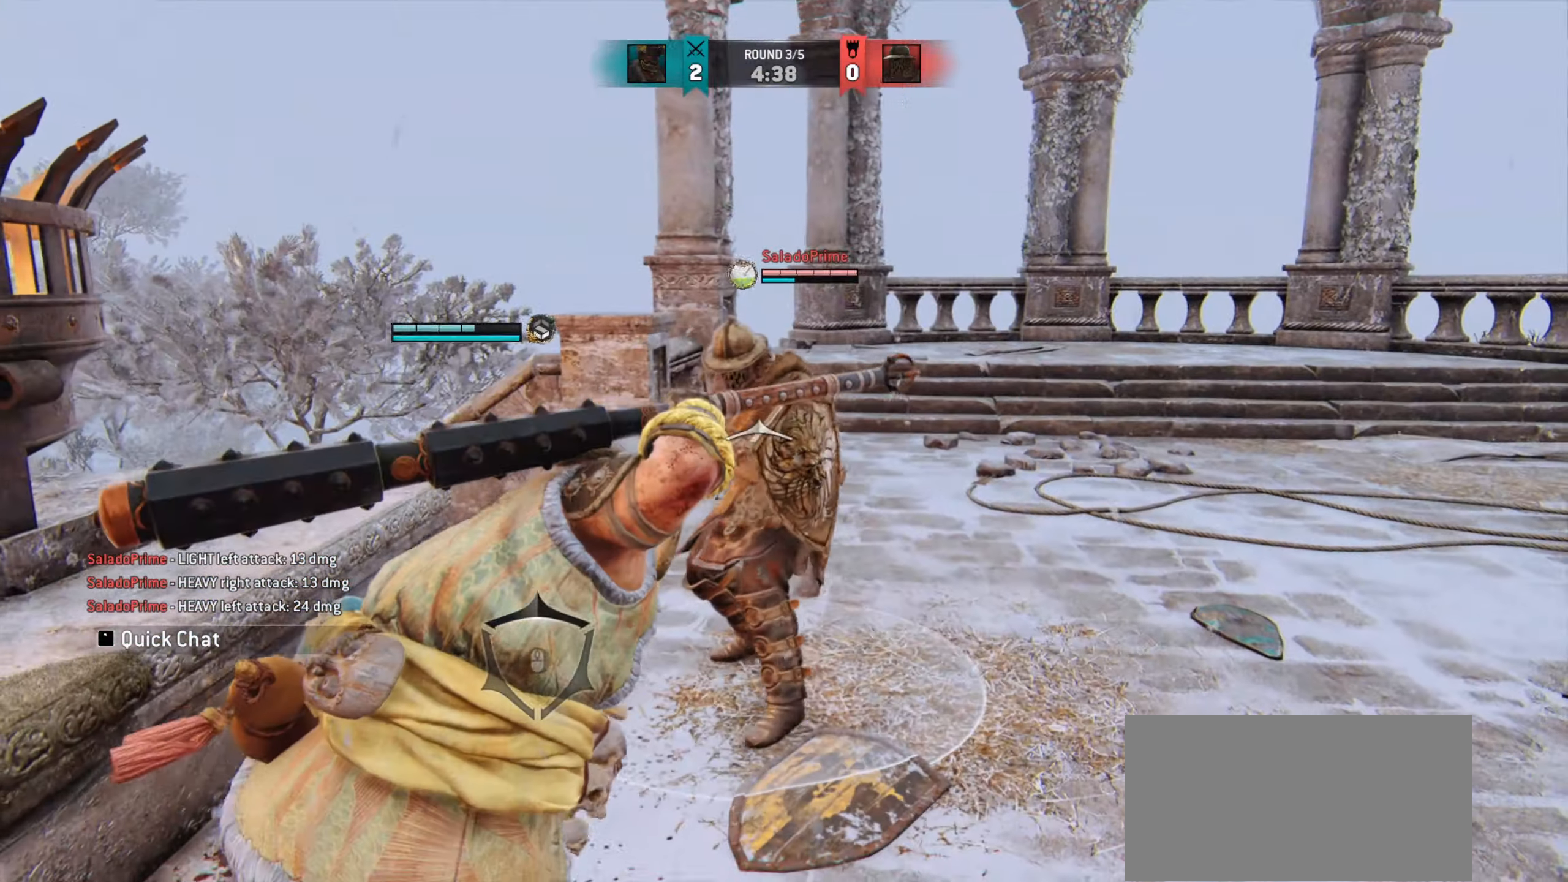
{"keys": ["space"], "mouse": [], "events": [[150, "mouse_left", "down"], [150, "mouse_right", "down"], [233, "mouse_left", "up"], [233, "mouse_right", "up"]]}
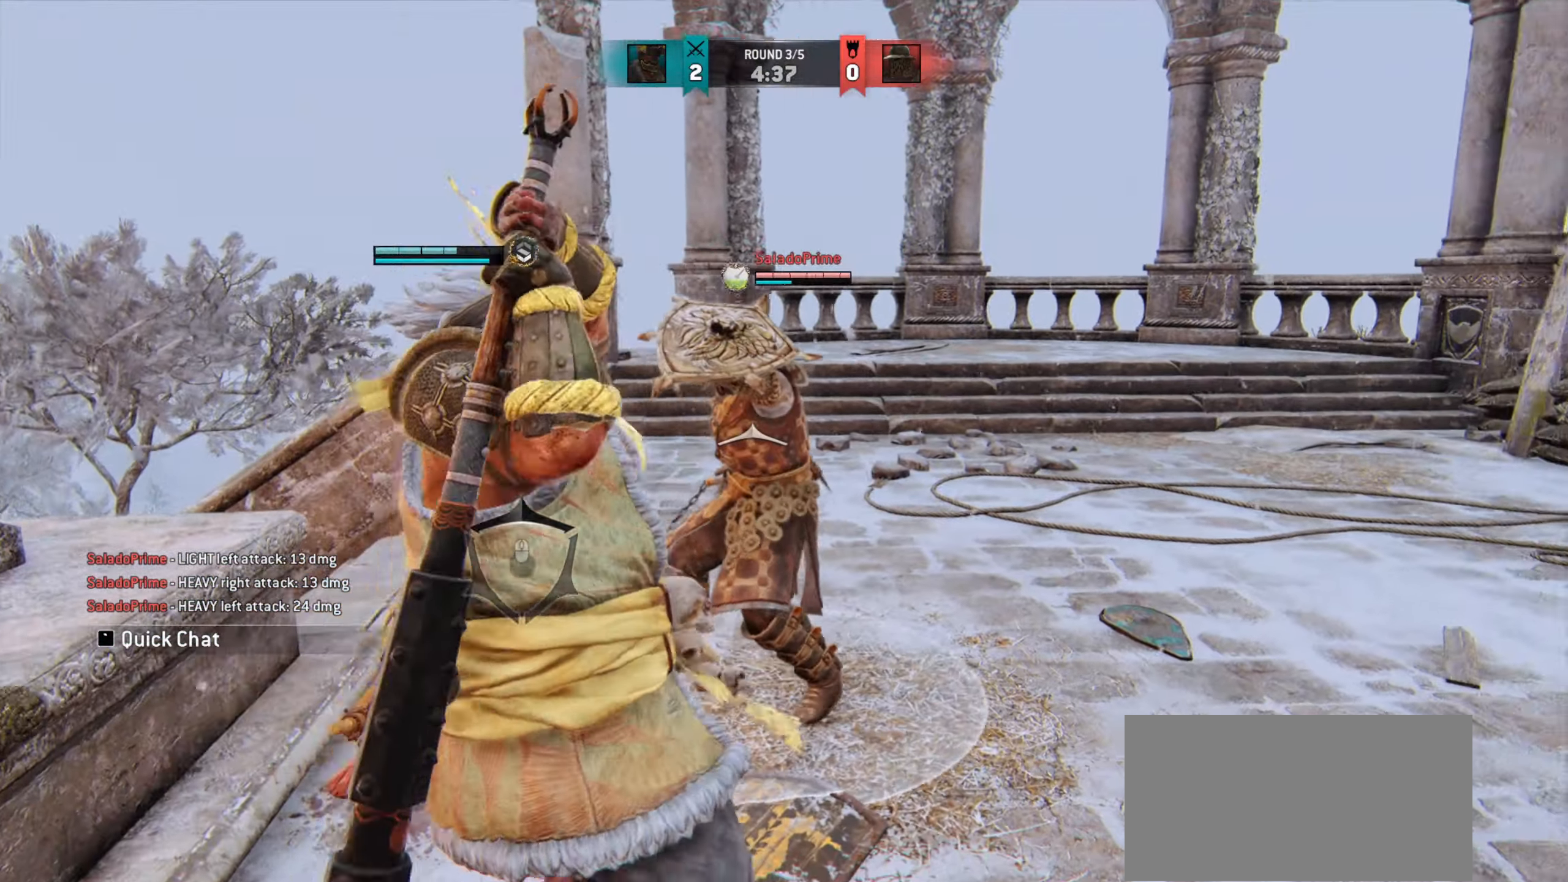
{"keys": ["space"], "mouse": [], "events": [[267, "w", "down"], [301, "w", "up"]]}
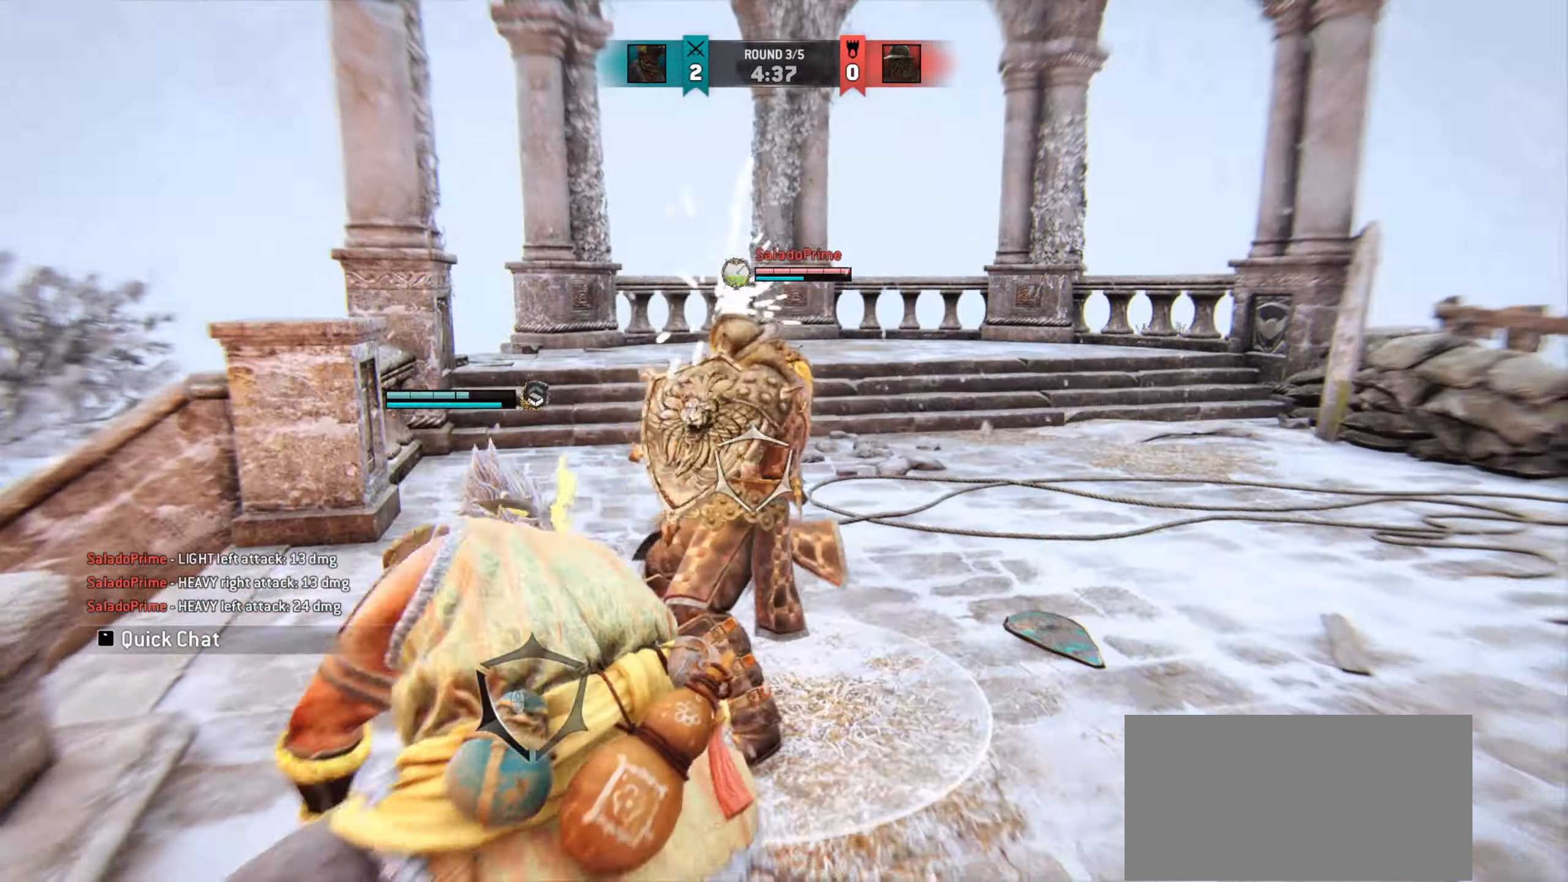
{"keys": ["space"], "mouse": [], "events": [[100, "mouse_right", "down"], [200, "mouse_right", "up"]]}
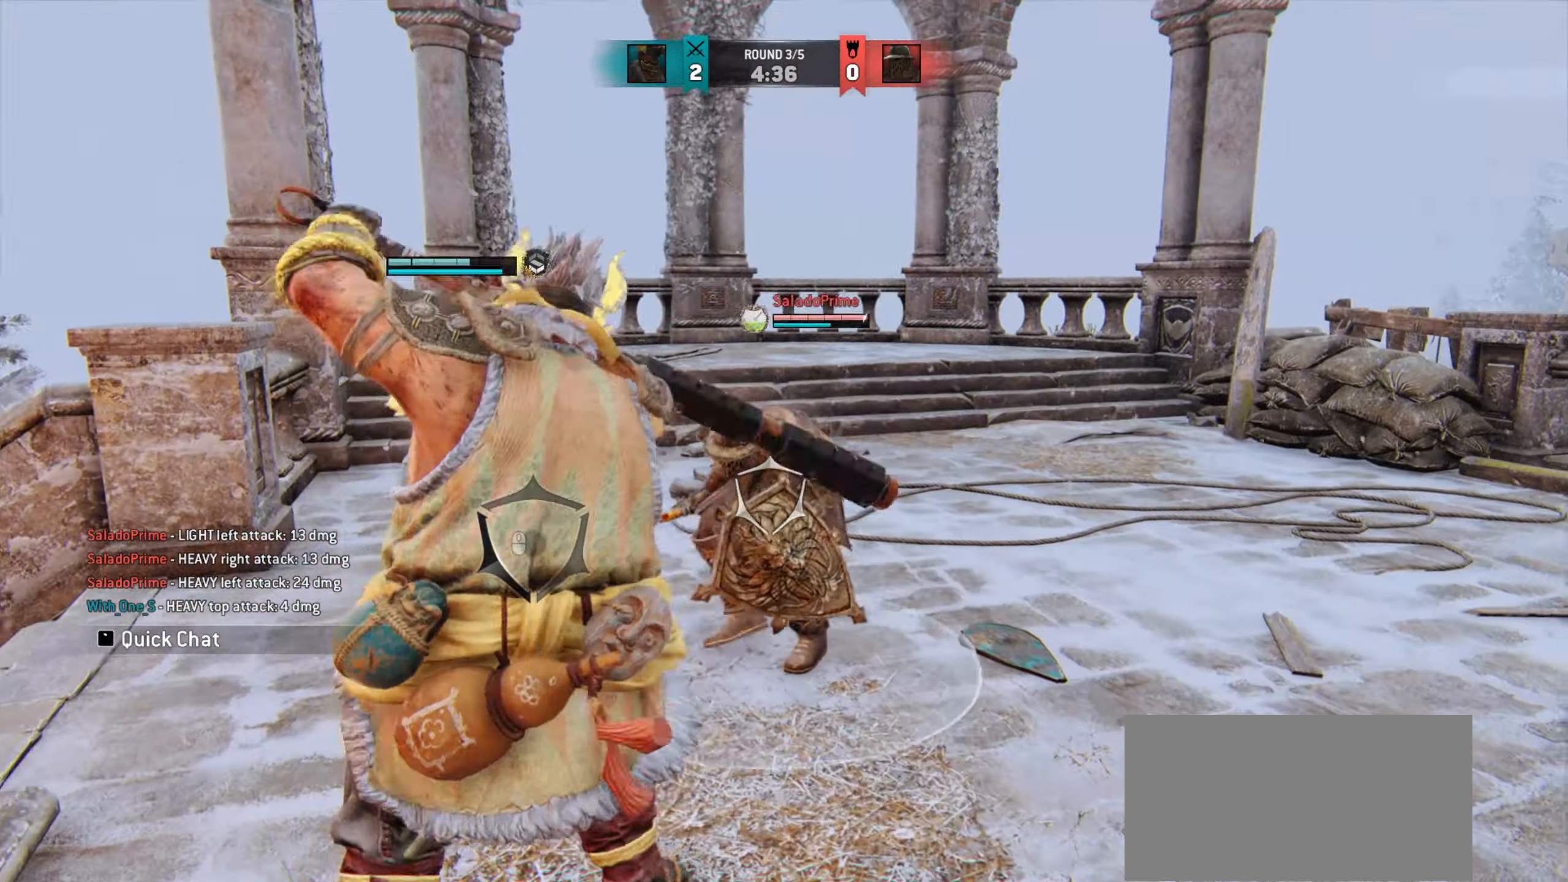
{"keys": ["space"], "mouse": [], "events": []}
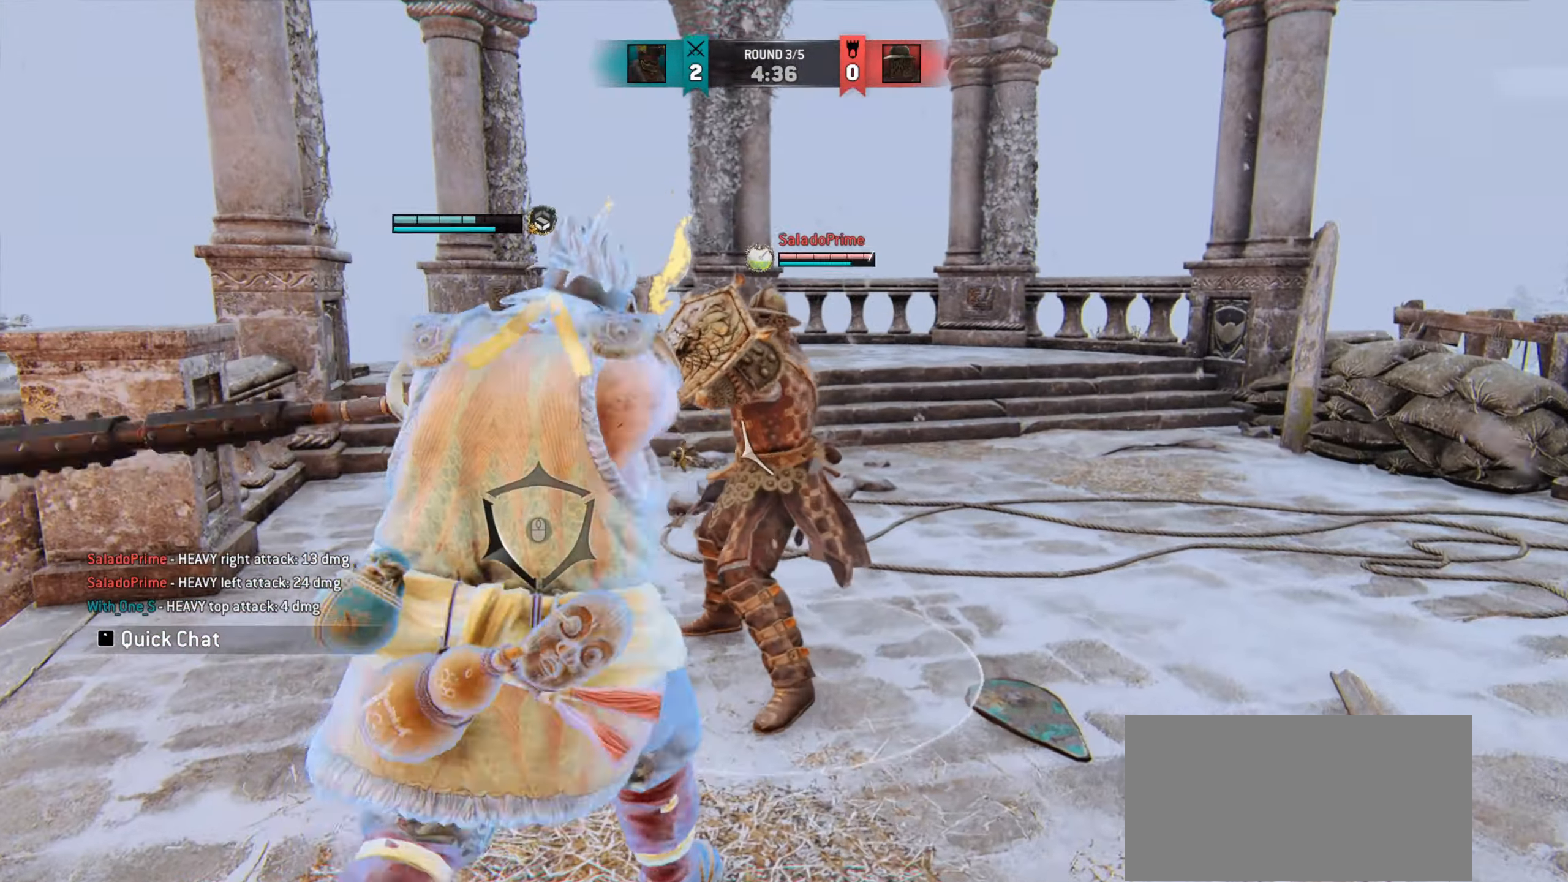
{"keys": ["d", "space", "w"], "mouse": [], "events": [[150, "w", "down"], [317, "d", "down"]]}